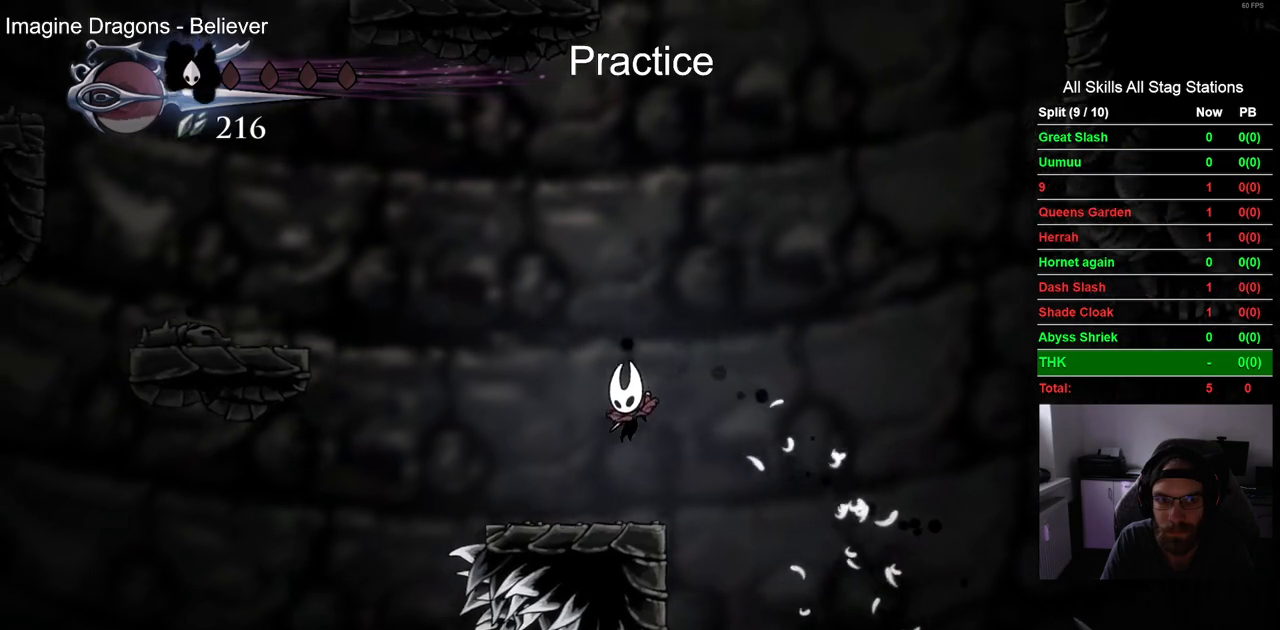
Gameplay with a controller (PlayStation layout); each line is a JSON object with the inputs held at the frame after it (dt_ms = milliseconds from this image to that frame). "events" lists button and stick changes between this image and that frame as [ms after this image, input, new state], when the widget could be followed in between.
{"dt_ms": 500, "buttons": ["CROSS", "DPAD_LEFT"], "left_stick": "center", "right_stick": "center", "events": [[183, "CROSS", "down"], [383, "CROSS", "up"], [433, "CROSS", "down"]]}
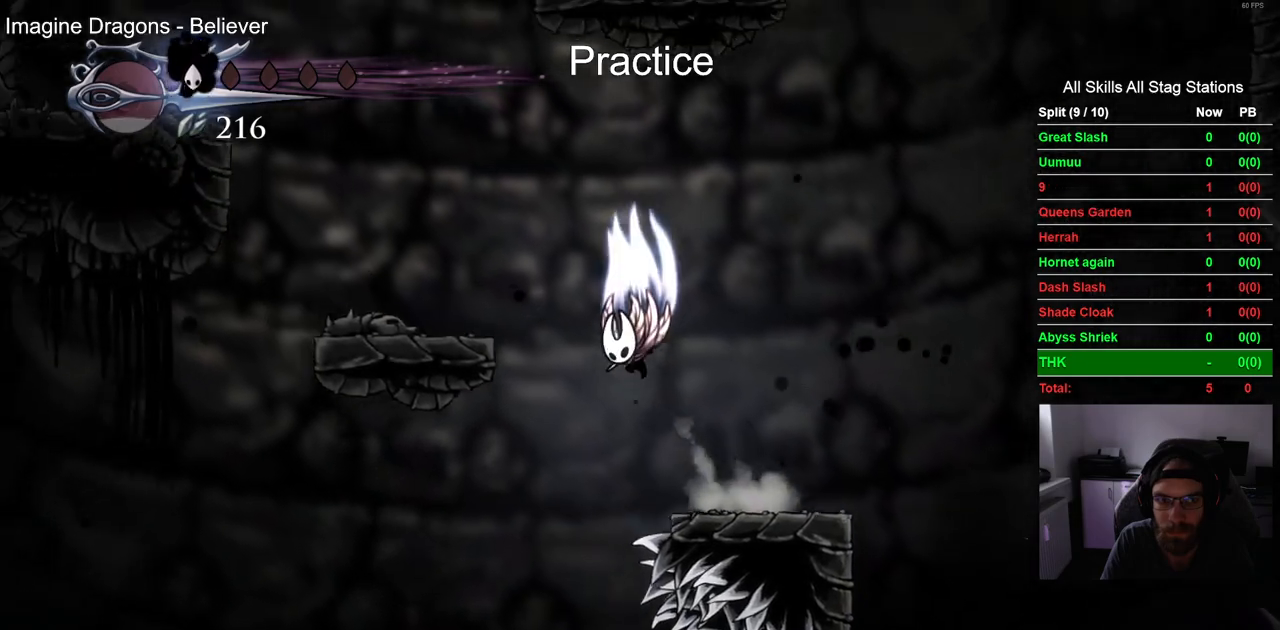
{"dt_ms": 500, "buttons": ["DPAD_LEFT"], "left_stick": "center", "right_stick": "center", "events": [[217, "CROSS", "up"]]}
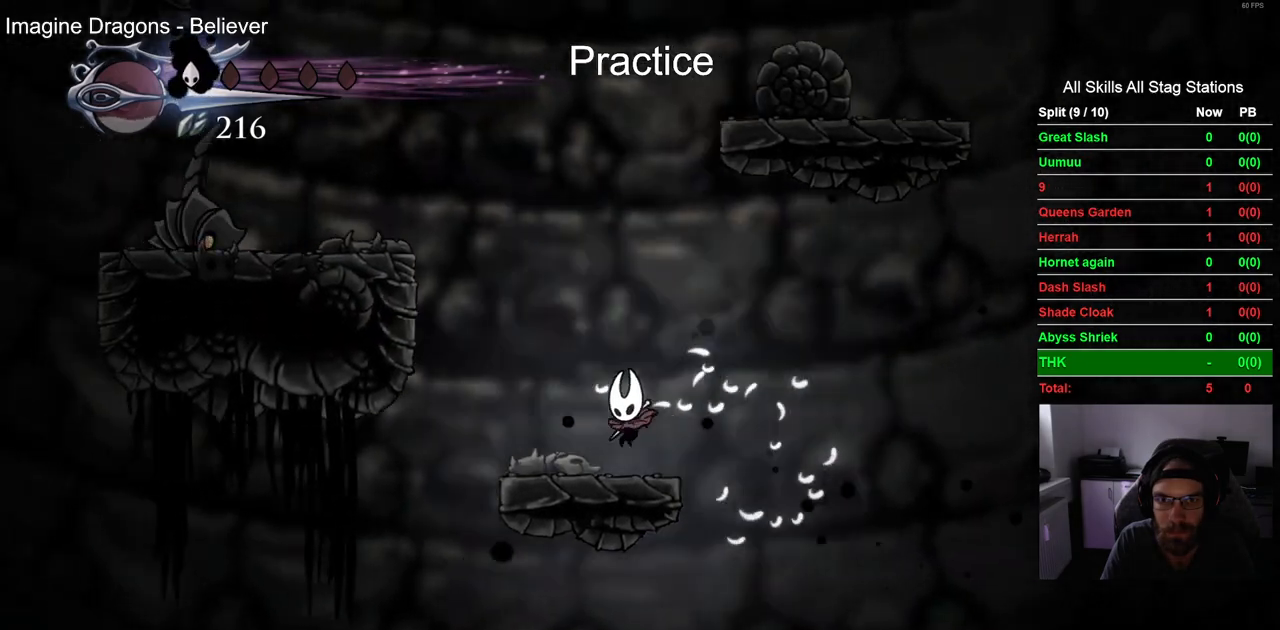
{"dt_ms": 500, "buttons": ["CROSS", "DPAD_RIGHT"], "left_stick": "center", "right_stick": "center", "events": [[33, "CROSS", "down"], [83, "DPAD_LEFT", "up"], [317, "CROSS", "up"], [383, "CROSS", "down"], [417, "DPAD_RIGHT", "down"]]}
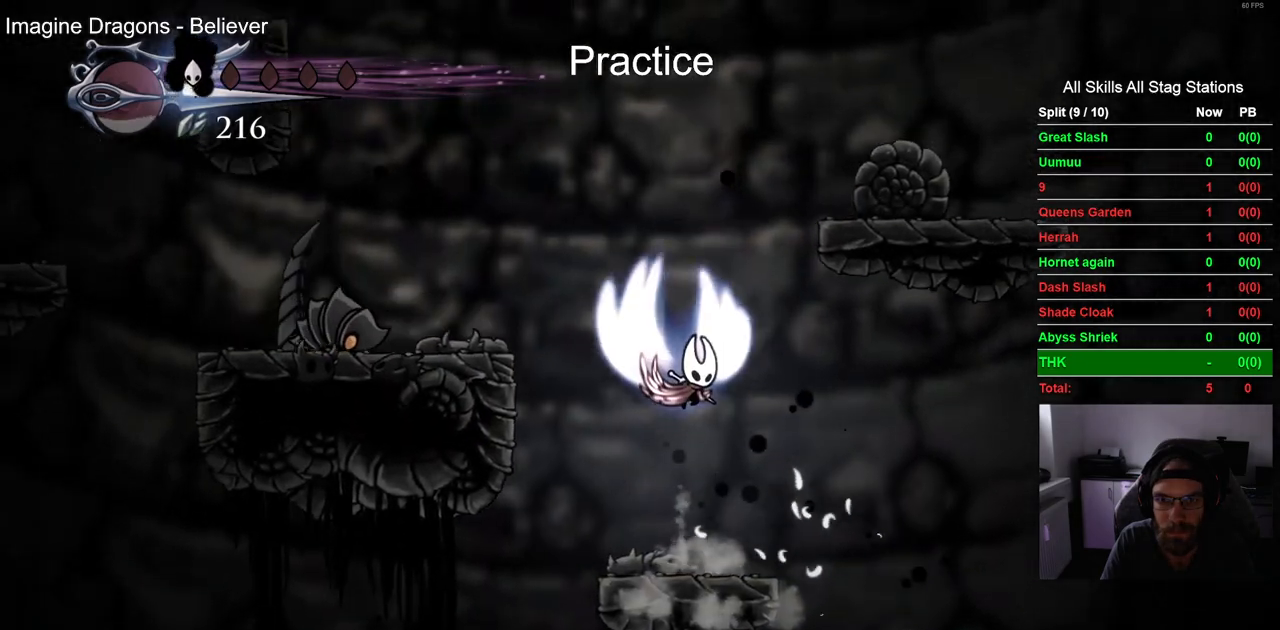
{"dt_ms": 500, "buttons": ["CROSS", "DPAD_LEFT"], "left_stick": "center", "right_stick": "center", "events": [[317, "CROSS", "up"], [367, "DPAD_RIGHT", "up"], [383, "CROSS", "down"], [400, "DPAD_LEFT", "down"]]}
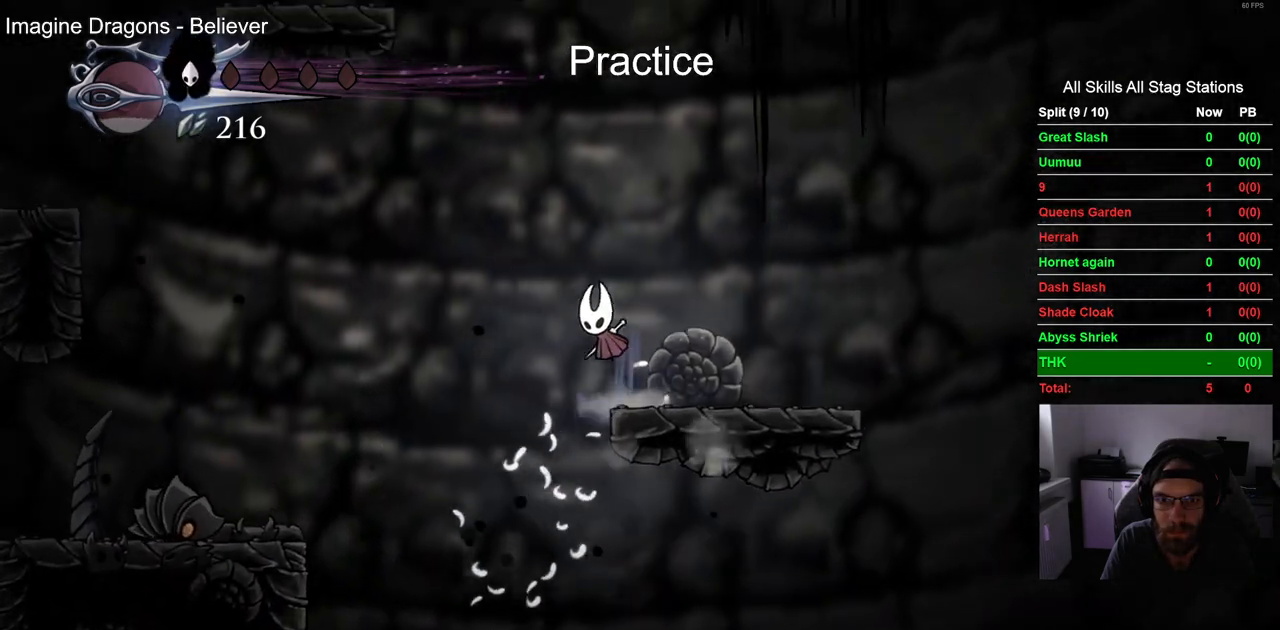
{"dt_ms": 500, "buttons": ["R2", "DPAD_LEFT"], "left_stick": "center", "right_stick": "center", "events": [[183, "CROSS", "up"], [350, "R2", "down"]]}
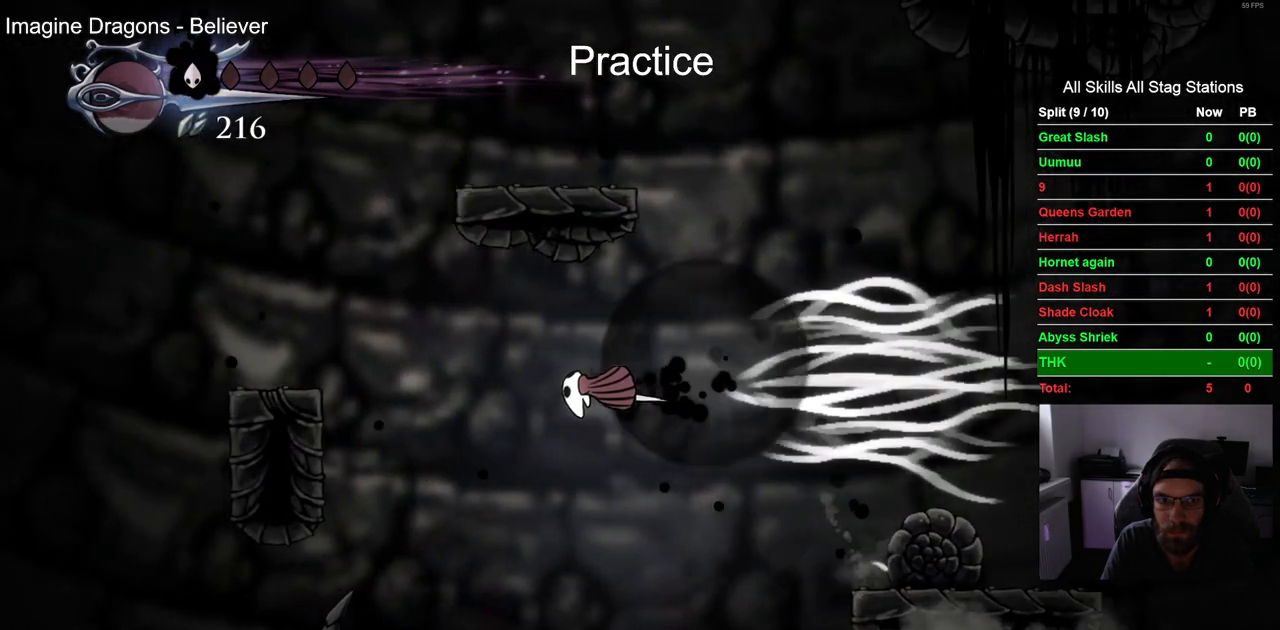
{"dt_ms": 500, "buttons": ["DPAD_LEFT"], "left_stick": "center", "right_stick": "center", "events": [[133, "R2", "up"], [217, "CROSS", "down"], [500, "CROSS", "up"]]}
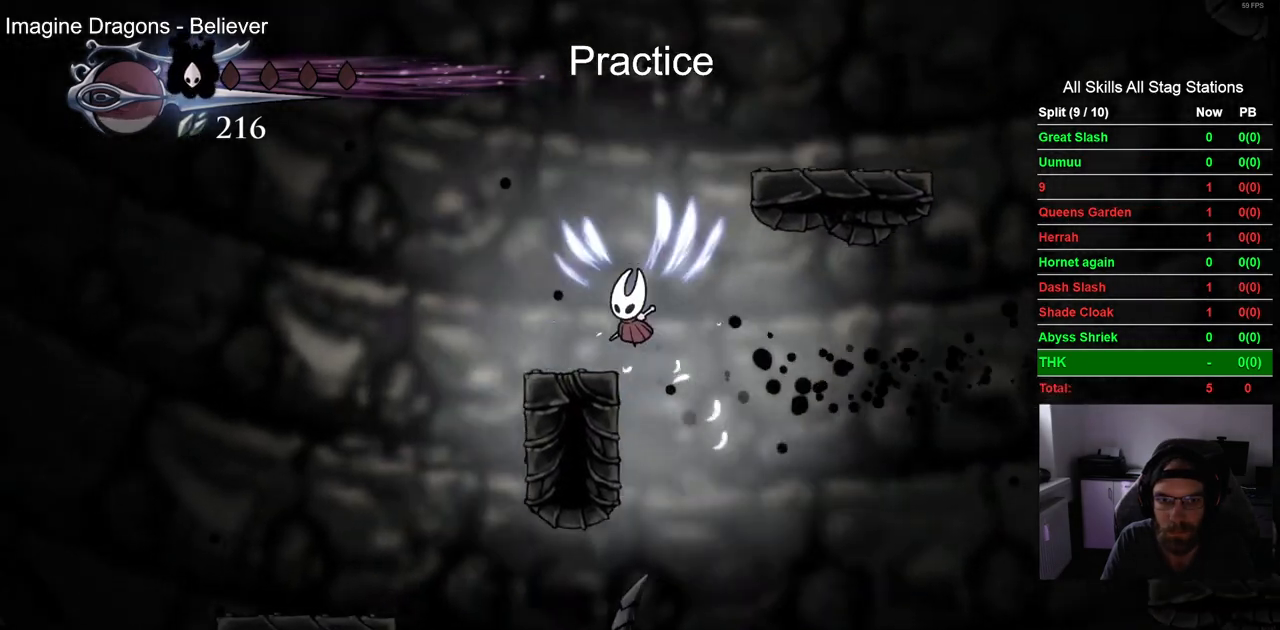
{"dt_ms": 500, "buttons": ["CROSS", "DPAD_RIGHT"], "left_stick": "center", "right_stick": "center", "events": [[117, "DPAD_LEFT", "up"], [267, "DPAD_RIGHT", "down"], [283, "CROSS", "down"]]}
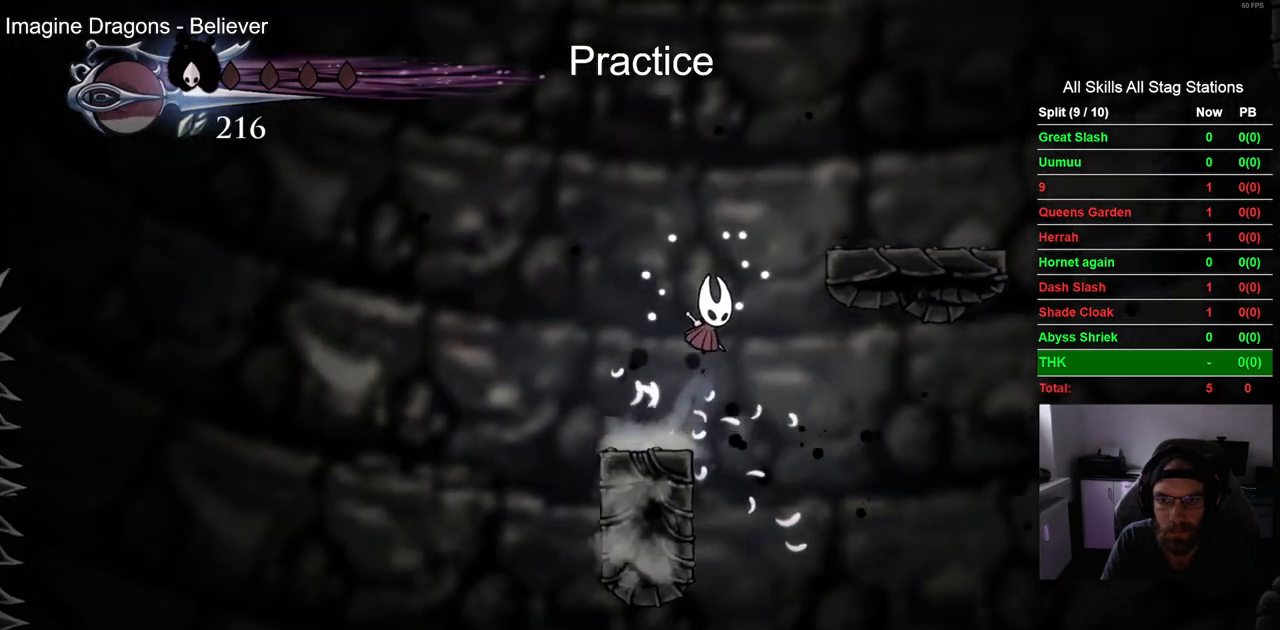
{"dt_ms": 500, "buttons": ["DPAD_RIGHT"], "left_stick": "center", "right_stick": "center", "events": [[233, "CROSS", "up"]]}
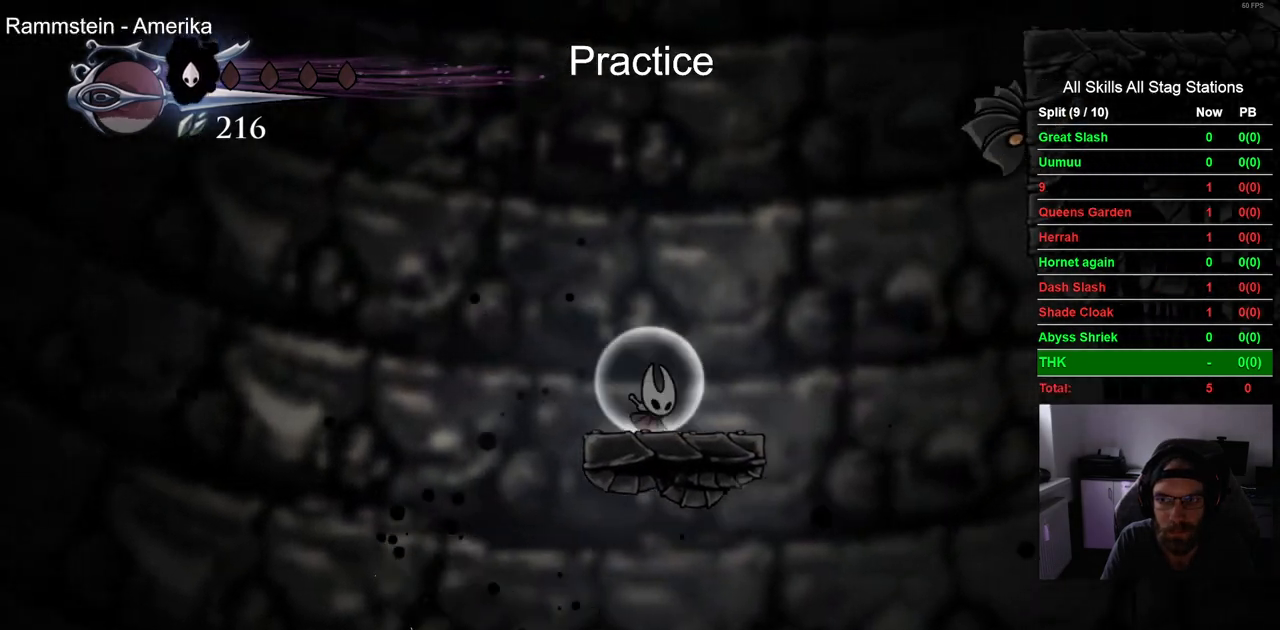
{"dt_ms": 500, "buttons": ["CROSS", "DPAD_RIGHT"], "left_stick": "center", "right_stick": "center", "events": [[17, "CROSS", "down"], [300, "CROSS", "up"], [367, "CROSS", "down"]]}
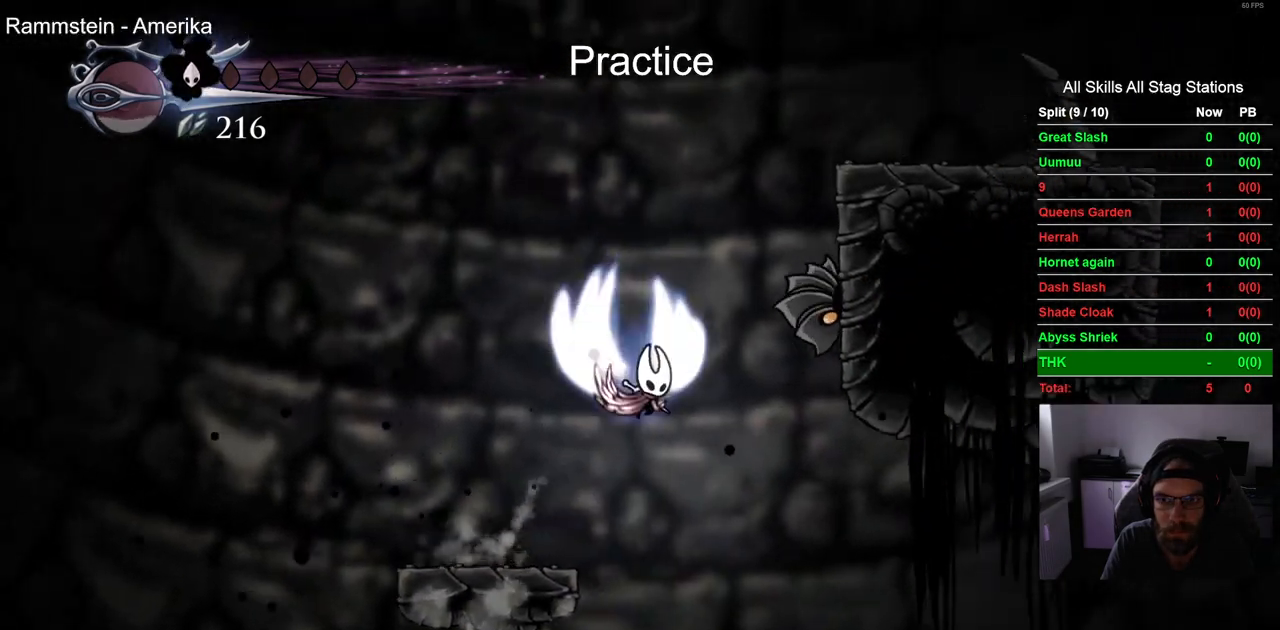
{"dt_ms": 500, "buttons": ["CROSS", "DPAD_RIGHT"], "left_stick": "center", "right_stick": "center", "events": [[400, "CROSS", "up"], [500, "CROSS", "down"]]}
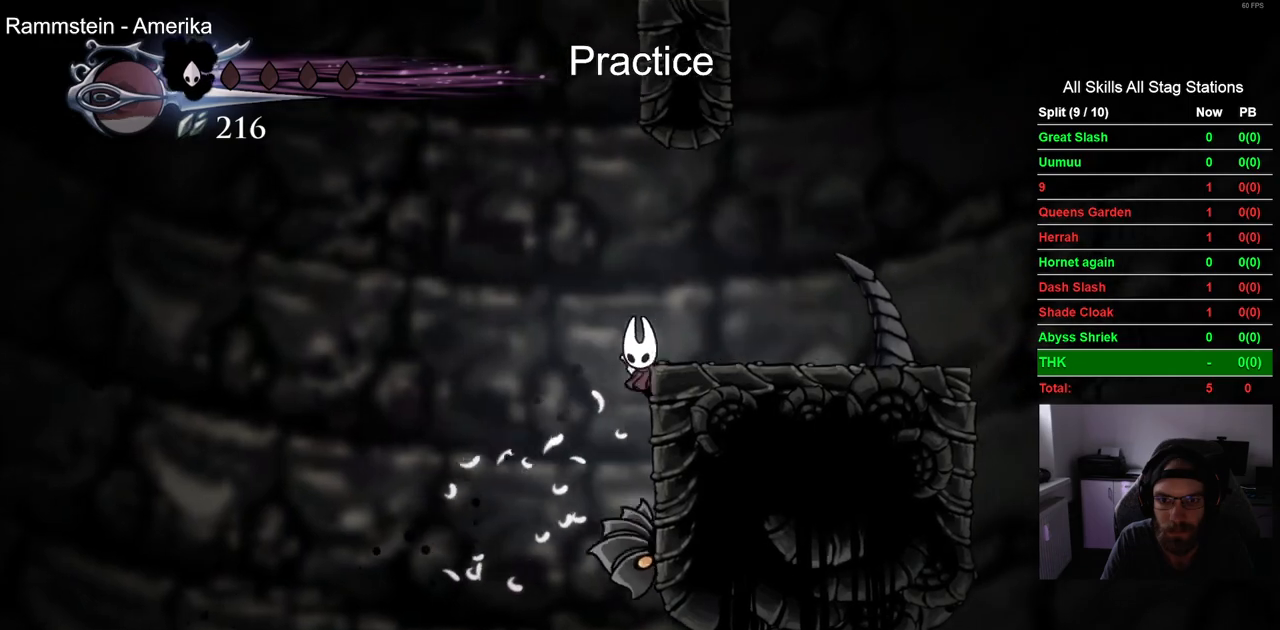
{"dt_ms": 500, "buttons": ["CROSS", "DPAD_LEFT"], "left_stick": "center", "right_stick": "center", "events": [[267, "CROSS", "up"], [267, "DPAD_RIGHT", "up"], [333, "CROSS", "down"], [500, "DPAD_LEFT", "down"]]}
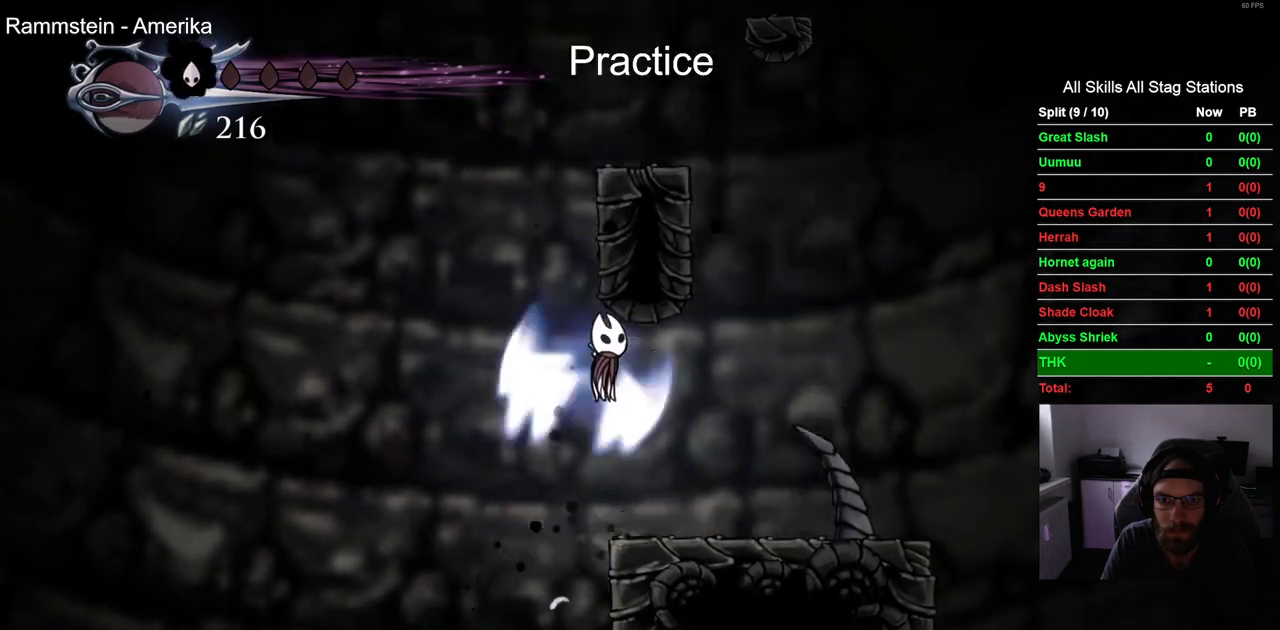
{"dt_ms": 500, "buttons": ["DPAD_RIGHT"], "left_stick": "center", "right_stick": "center", "events": [[100, "DPAD_LEFT", "up"], [217, "DPAD_RIGHT", "down"], [317, "CROSS", "up"]]}
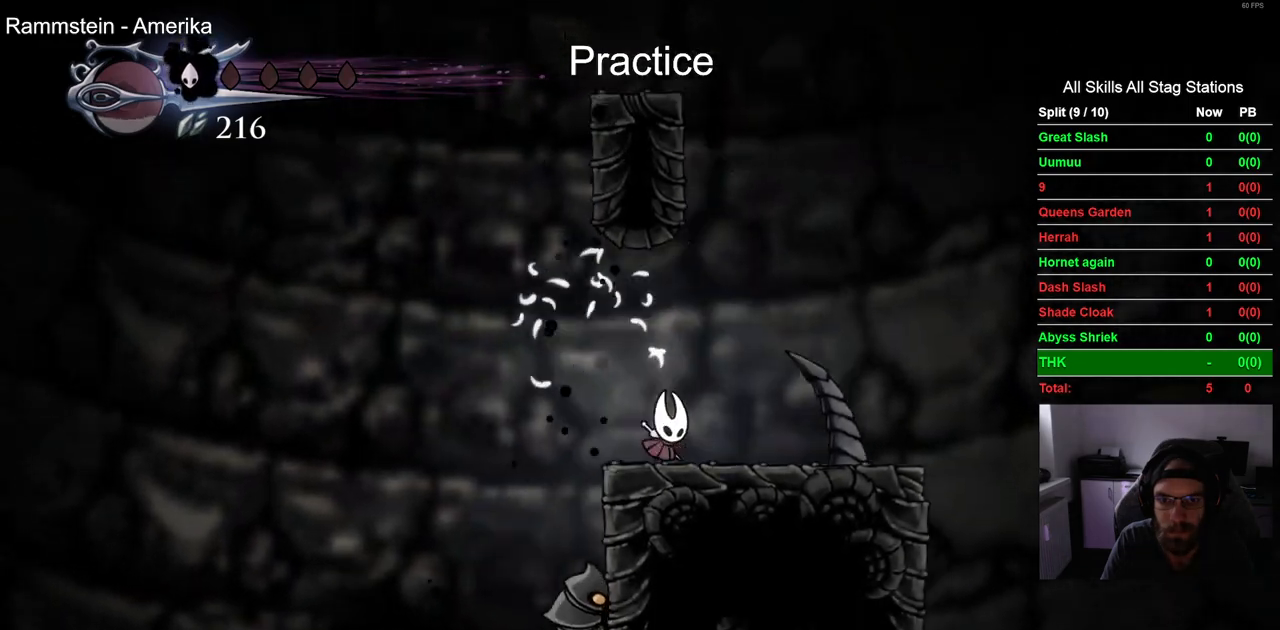
{"dt_ms": 500, "buttons": ["CROSS", "DPAD_LEFT"], "left_stick": "center", "right_stick": "center", "events": [[17, "CROSS", "down"], [150, "DPAD_RIGHT", "up"], [217, "DPAD_LEFT", "down"], [417, "CROSS", "up"], [500, "CROSS", "down"]]}
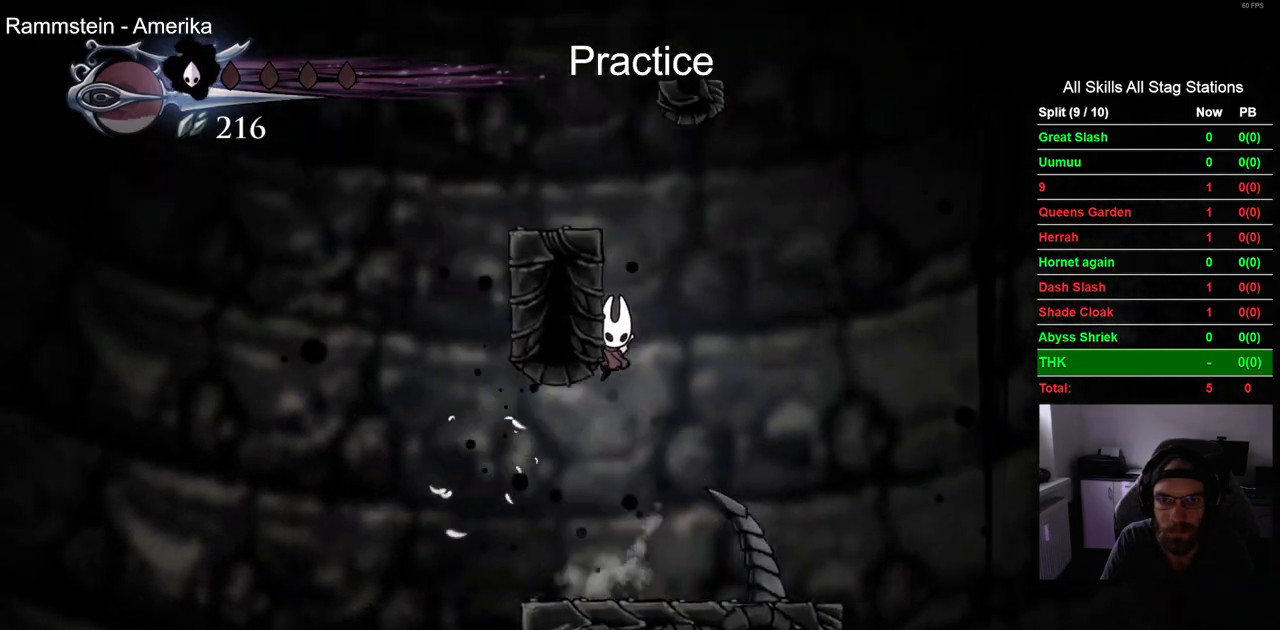
{"dt_ms": 500, "buttons": ["CROSS"], "left_stick": "center", "right_stick": "center", "events": [[283, "CROSS", "up"], [350, "CROSS", "down"], [367, "DPAD_LEFT", "up"]]}
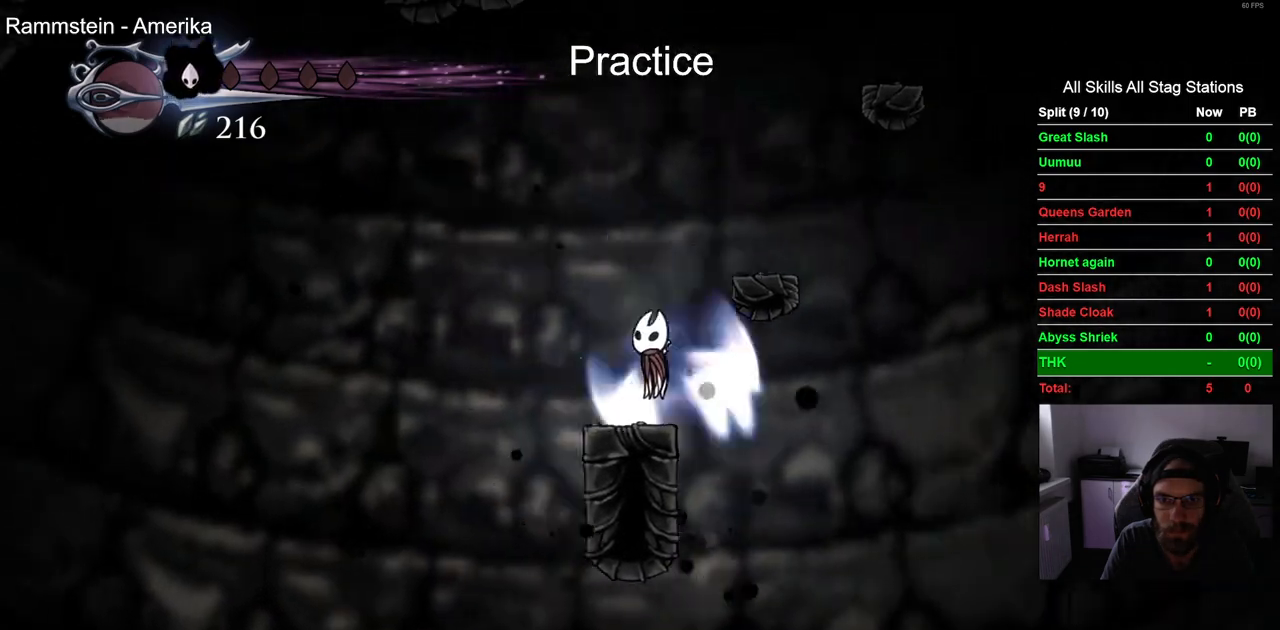
{"dt_ms": 500, "buttons": ["CROSS"], "left_stick": "center", "right_stick": "center", "events": [[33, "DPAD_RIGHT", "down"], [183, "CROSS", "up"], [317, "DPAD_RIGHT", "up"], [467, "CROSS", "down"]]}
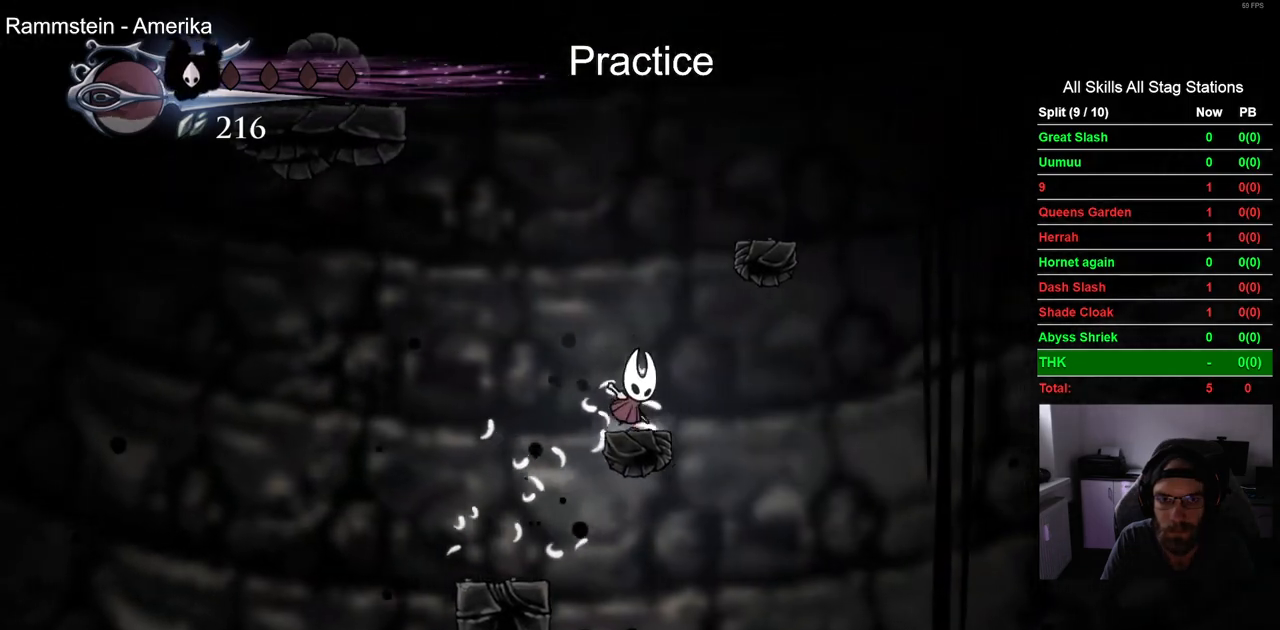
{"dt_ms": 500, "buttons": ["CROSS", "DPAD_LEFT"], "left_stick": "center", "right_stick": "center", "events": [[67, "DPAD_LEFT", "down"], [217, "CROSS", "up"], [300, "CROSS", "down"]]}
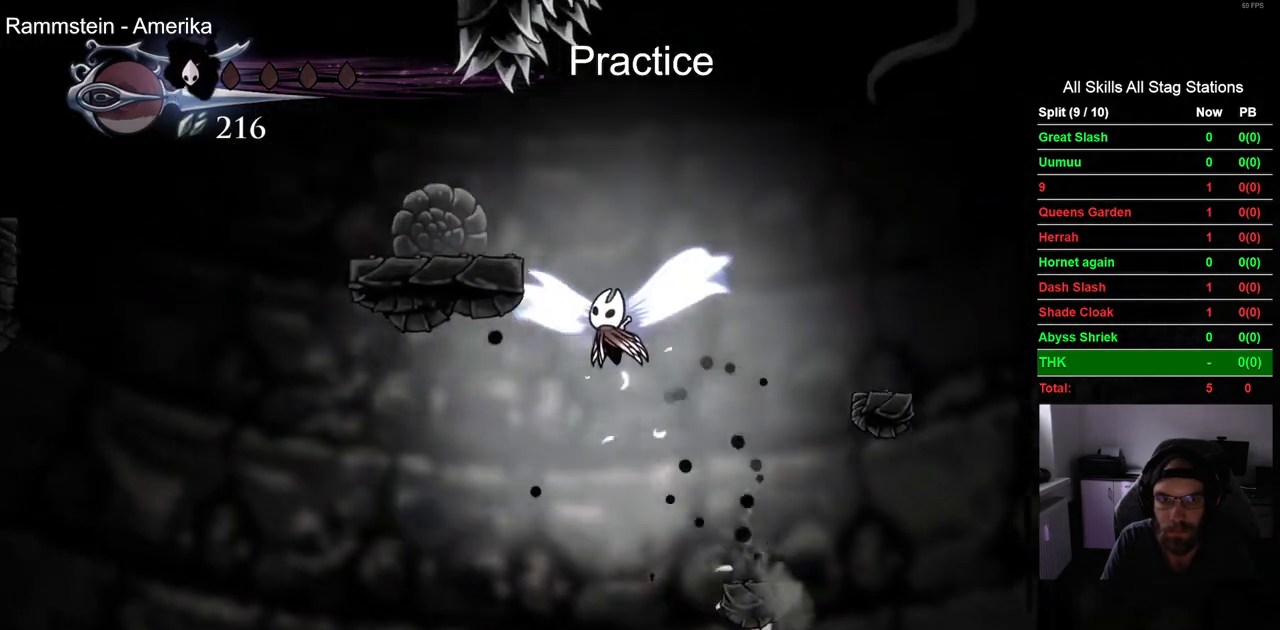
{"dt_ms": 500, "buttons": ["DPAD_LEFT"], "left_stick": "center", "right_stick": "center", "events": [[267, "CROSS", "up"]]}
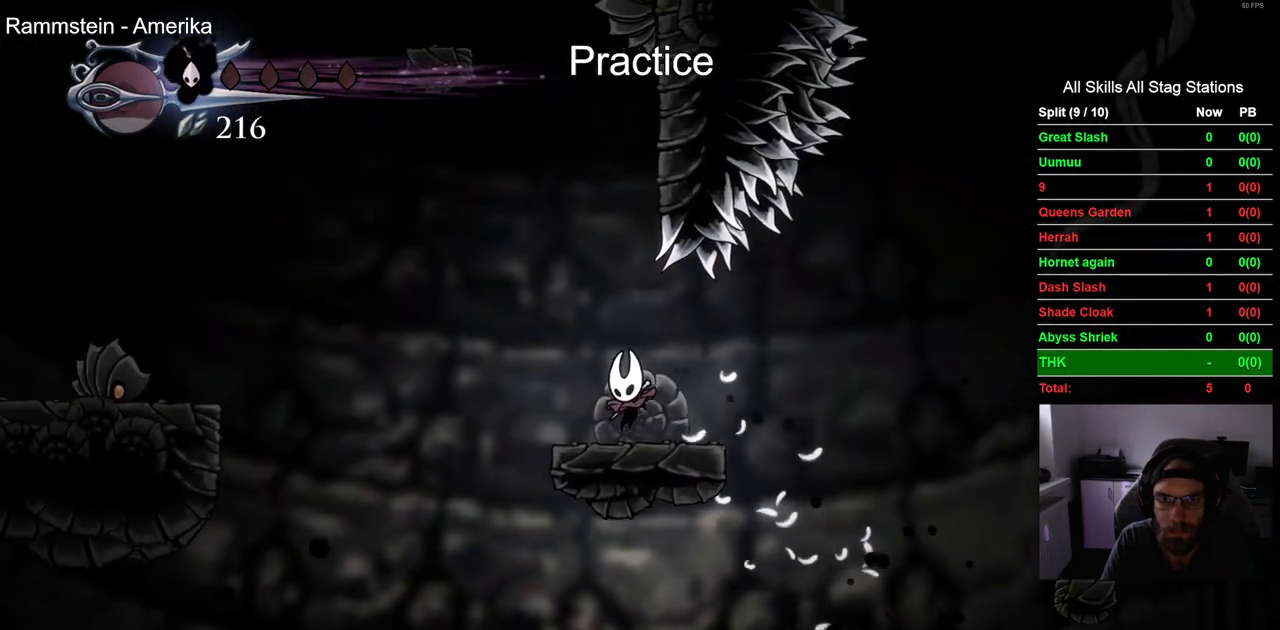
{"dt_ms": 500, "buttons": ["CROSS", "DPAD_LEFT"], "left_stick": "center", "right_stick": "center", "events": [[17, "CROSS", "down"], [300, "CROSS", "up"], [300, "DPAD_LEFT", "up"], [383, "DPAD_LEFT", "down"], [400, "CROSS", "down"]]}
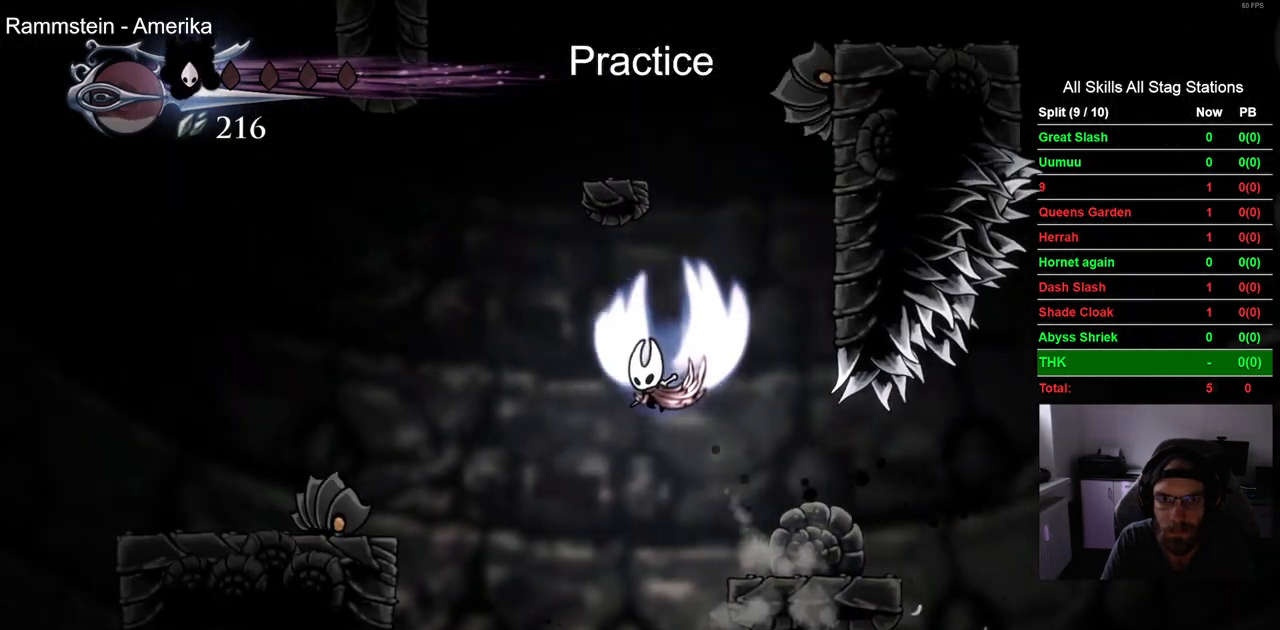
{"dt_ms": 500, "buttons": ["DPAD_RIGHT"], "left_stick": "center", "right_stick": "center", "events": [[217, "DPAD_UP", "down"], [267, "DPAD_LEFT", "up"], [300, "DPAD_UP", "up"], [333, "DPAD_RIGHT", "down"], [433, "CROSS", "up"]]}
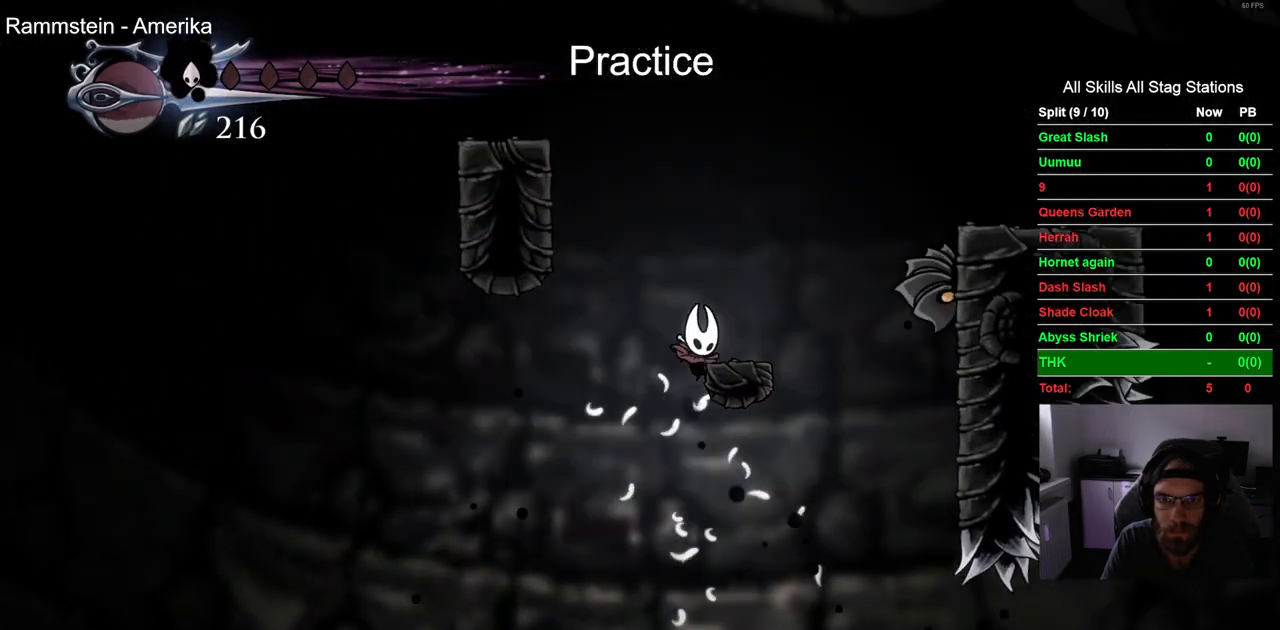
{"dt_ms": 500, "buttons": ["CROSS", "DPAD_LEFT"], "left_stick": "center", "right_stick": "center", "events": [[50, "CROSS", "down"], [50, "DPAD_RIGHT", "up"], [117, "DPAD_LEFT", "down"], [433, "CROSS", "up"], [500, "CROSS", "down"]]}
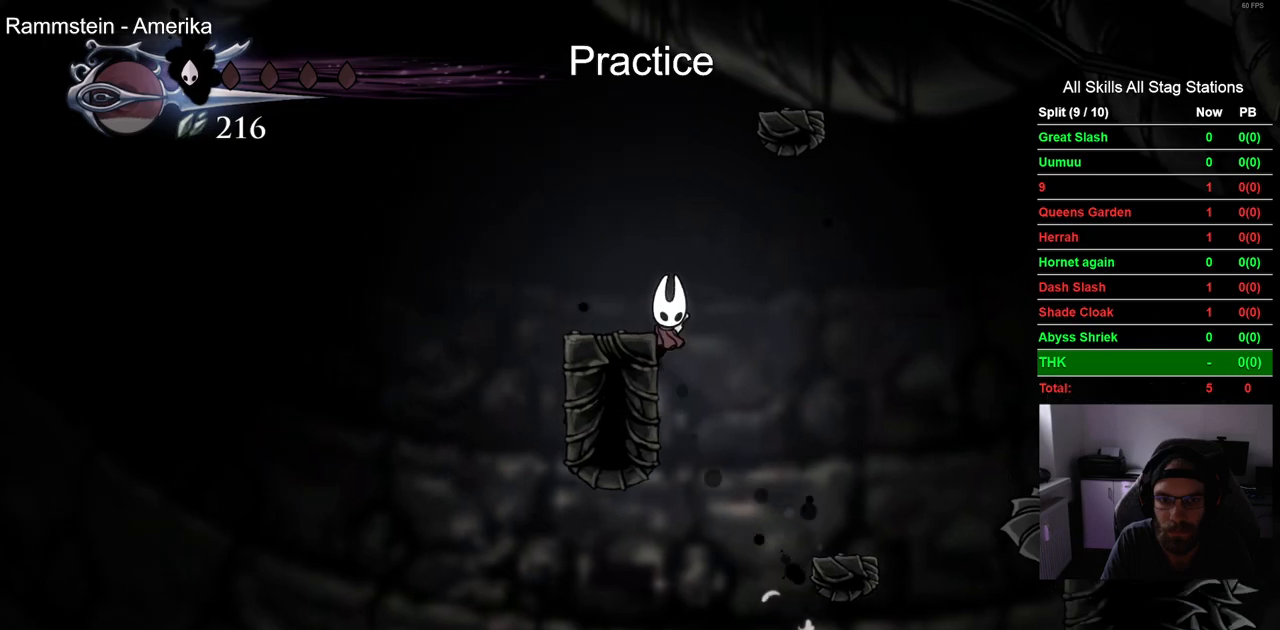
{"dt_ms": 500, "buttons": ["CROSS"], "left_stick": "center", "right_stick": "center", "events": [[67, "DPAD_LEFT", "up"]]}
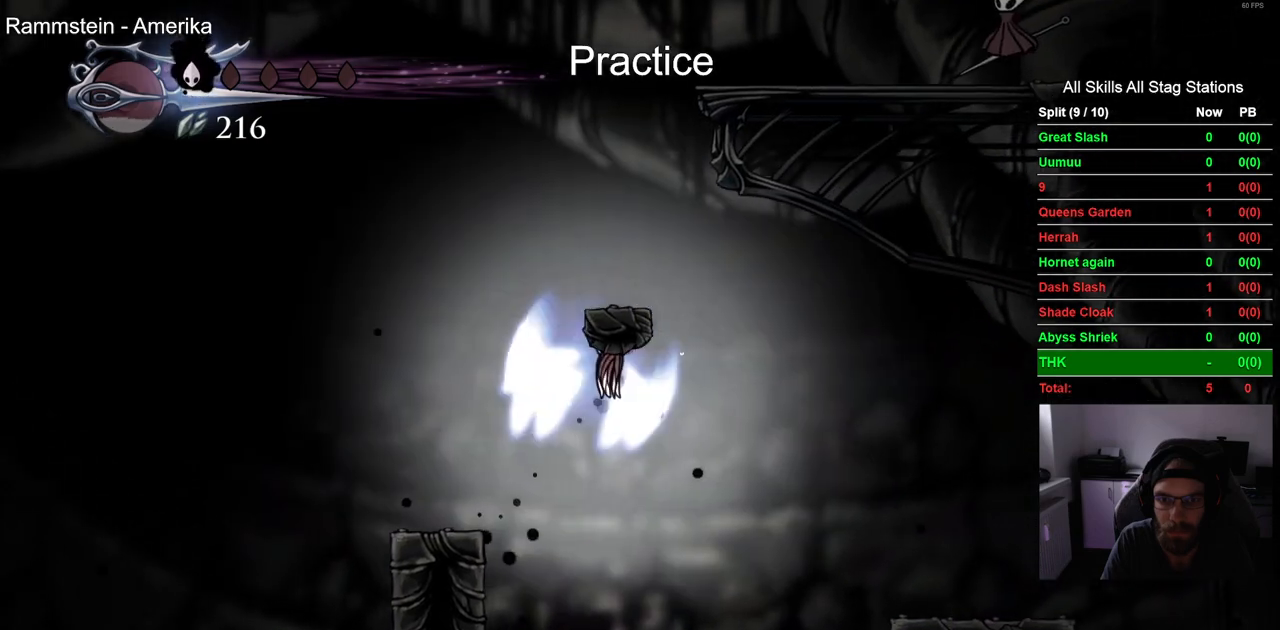
{"dt_ms": 500, "buttons": ["R2", "DPAD_LEFT"], "left_stick": "center", "right_stick": "center", "events": [[100, "CROSS", "up"], [183, "DPAD_LEFT", "down"], [400, "R2", "down"]]}
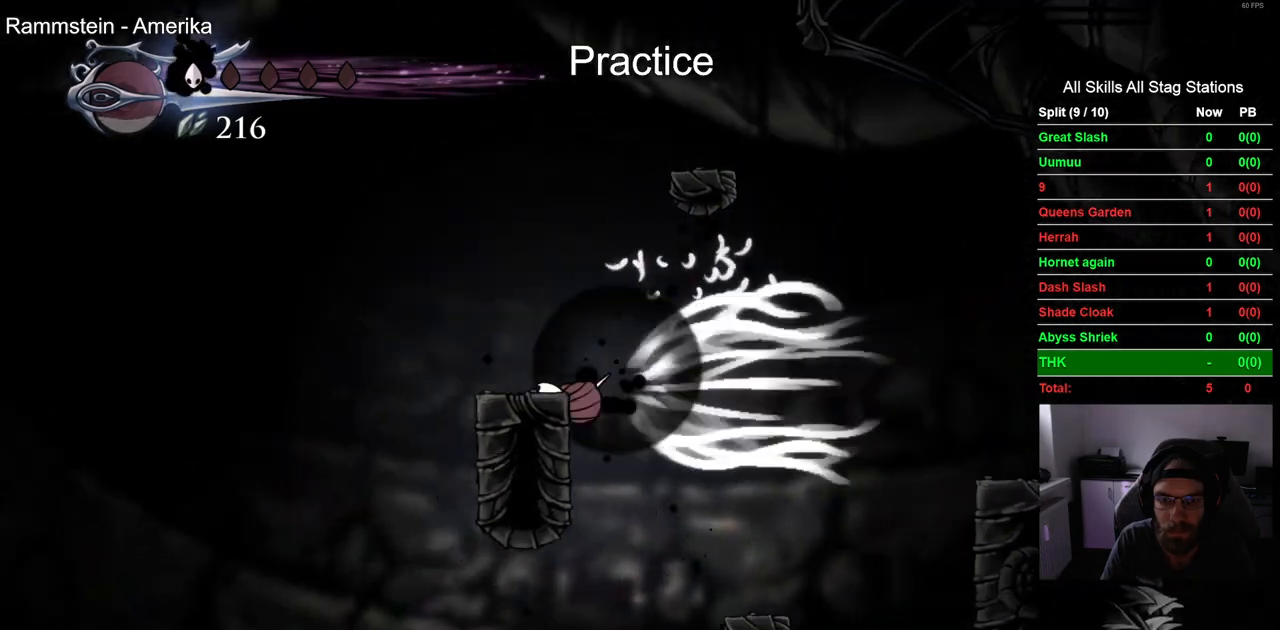
{"dt_ms": 500, "buttons": ["CROSS"], "left_stick": "center", "right_stick": "center", "events": [[133, "R2", "up"], [183, "CROSS", "down"], [267, "DPAD_LEFT", "up"], [267, "DPAD_UP", "down"], [283, "DPAD_UP", "up"]]}
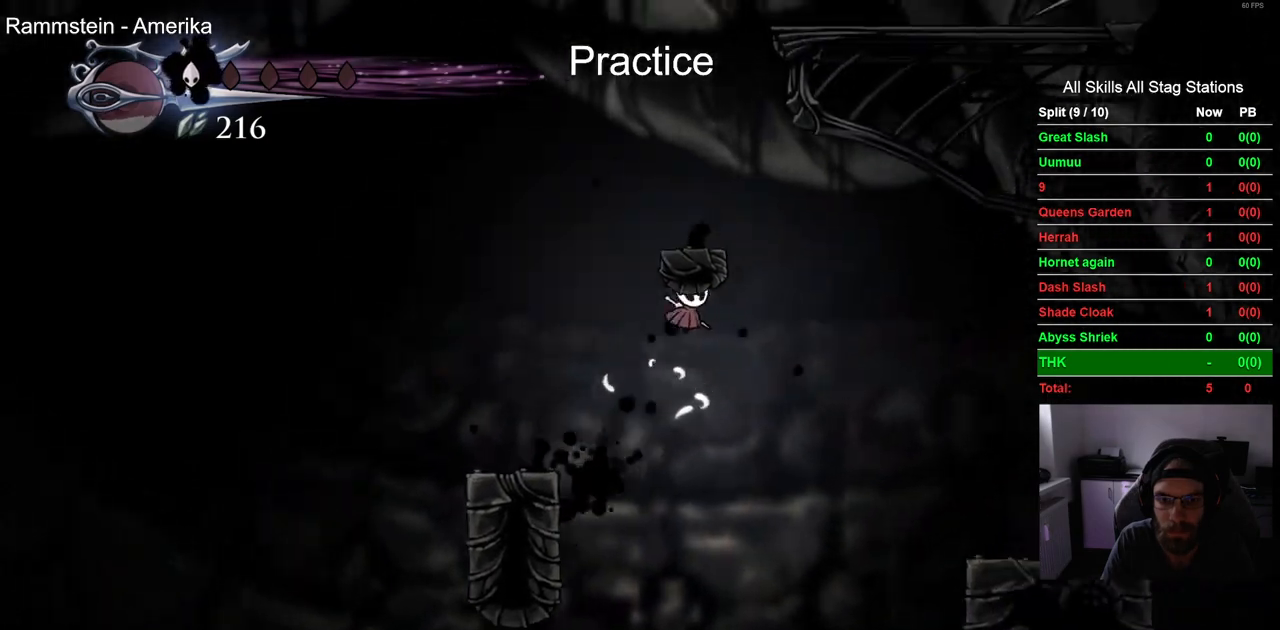
{"dt_ms": 500, "buttons": ["CROSS"], "left_stick": "center", "right_stick": "center", "events": [[150, "CROSS", "up"], [183, "DPAD_LEFT", "down"], [233, "CROSS", "down"], [467, "DPAD_LEFT", "up"]]}
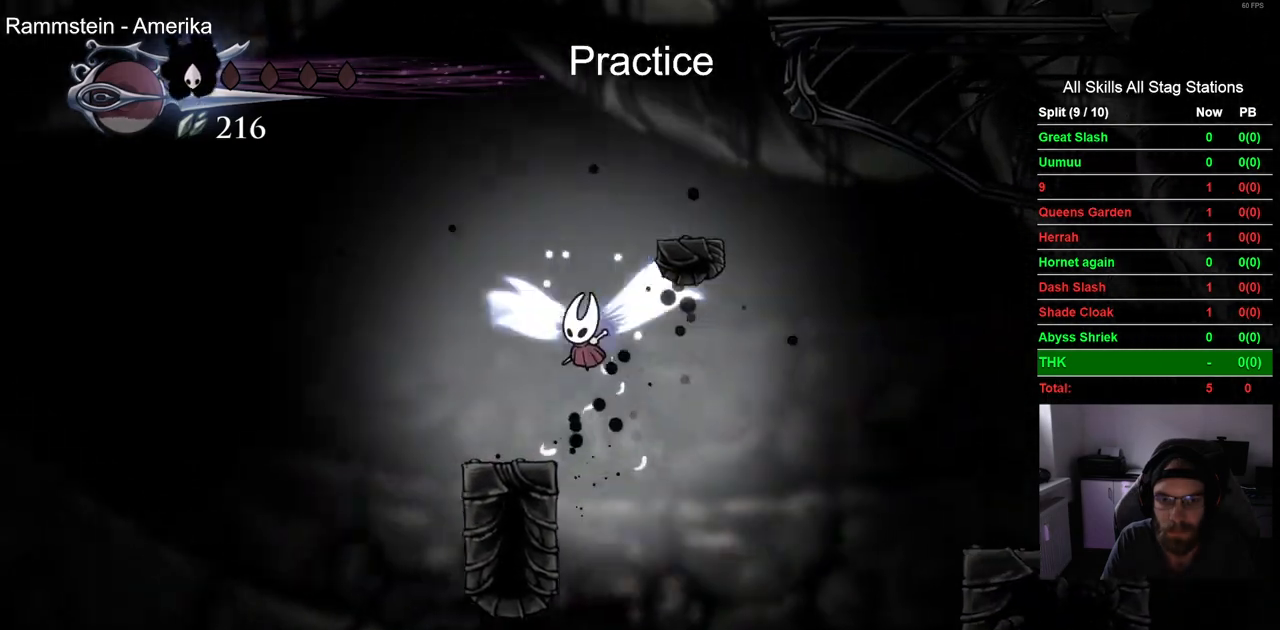
{"dt_ms": 500, "buttons": [], "left_stick": "center", "right_stick": "center", "events": [[183, "CROSS", "up"], [267, "DPAD_LEFT", "down"], [417, "DPAD_LEFT", "up"]]}
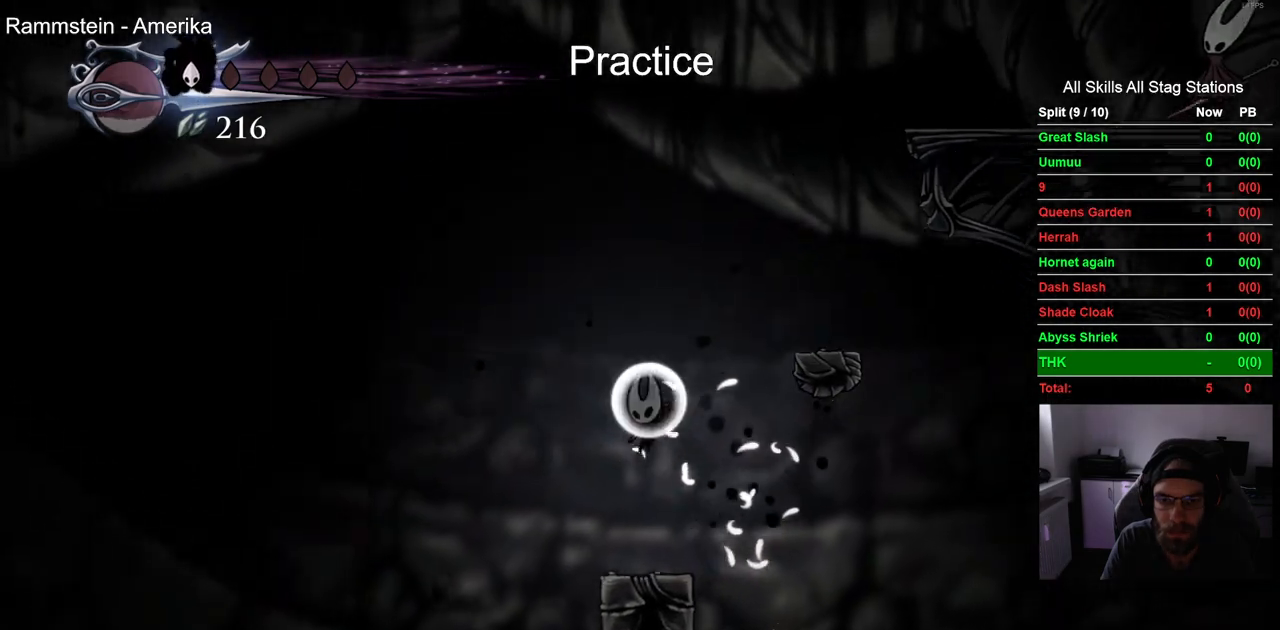
{"dt_ms": 500, "buttons": ["CROSS", "DPAD_RIGHT"], "left_stick": "center", "right_stick": "center", "events": [[117, "DPAD_RIGHT", "down"], [167, "CROSS", "down"]]}
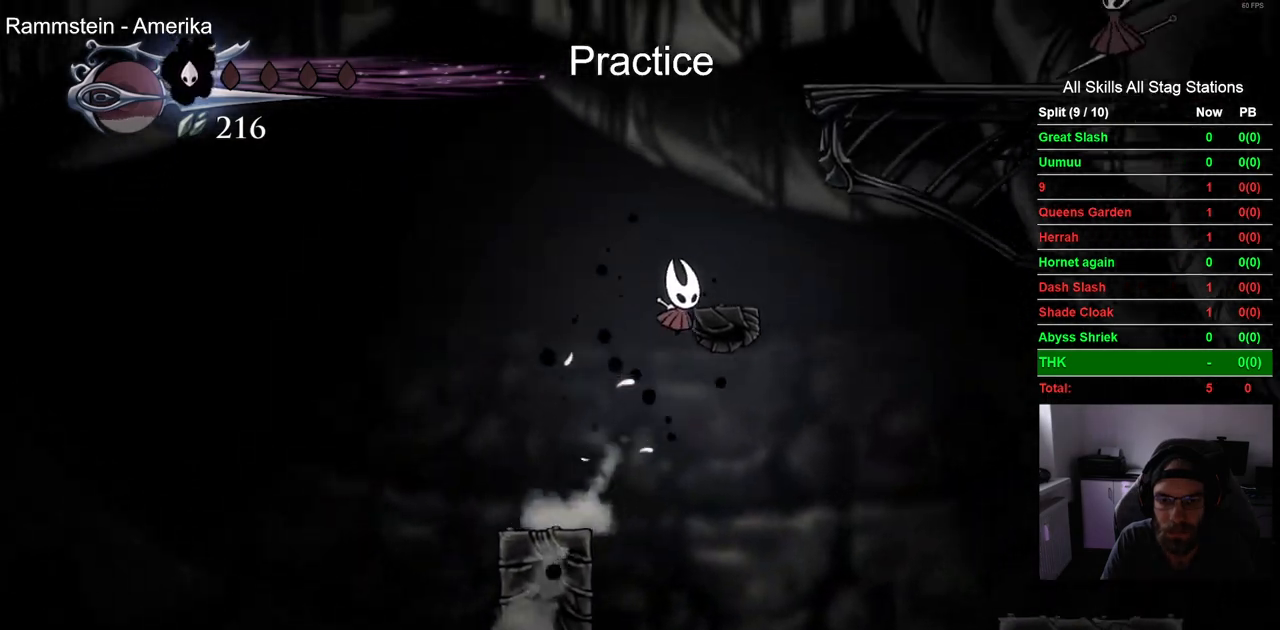
{"dt_ms": 500, "buttons": ["CROSS", "DPAD_RIGHT"], "left_stick": "center", "right_stick": "center", "events": [[67, "CROSS", "up"], [100, "DPAD_RIGHT", "up"], [250, "CROSS", "down"], [467, "DPAD_RIGHT", "down"]]}
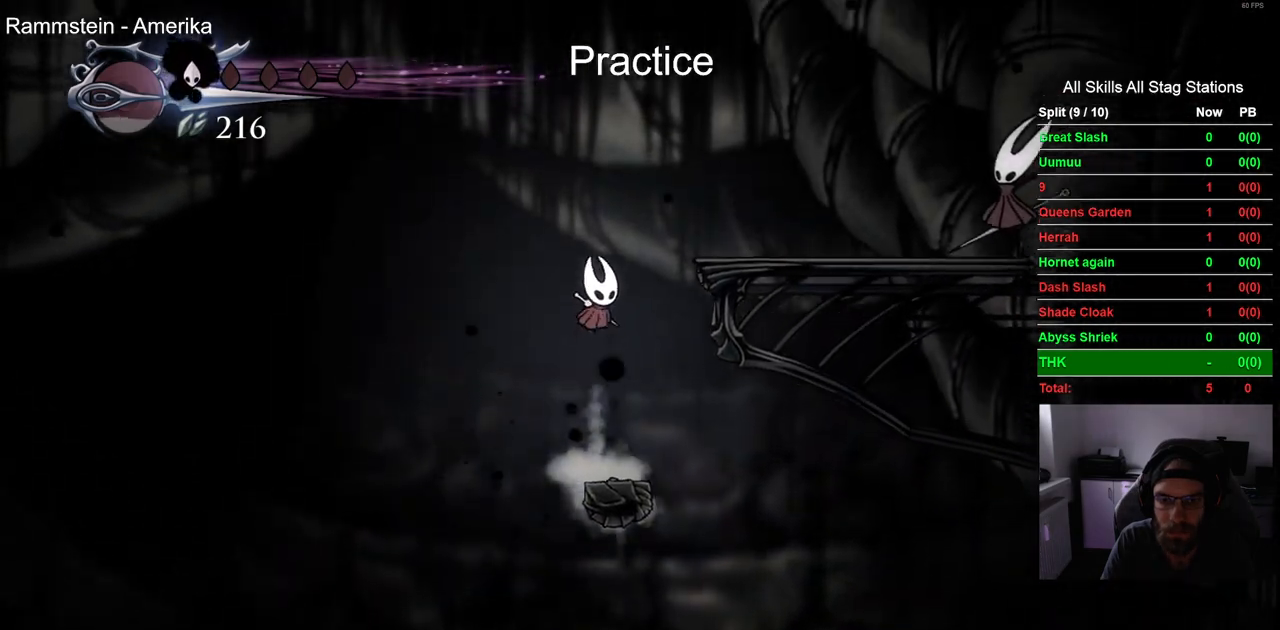
{"dt_ms": 500, "buttons": ["R2", "DPAD_RIGHT"], "left_stick": "center", "right_stick": "center", "events": [[283, "R2", "down"], [300, "CROSS", "up"]]}
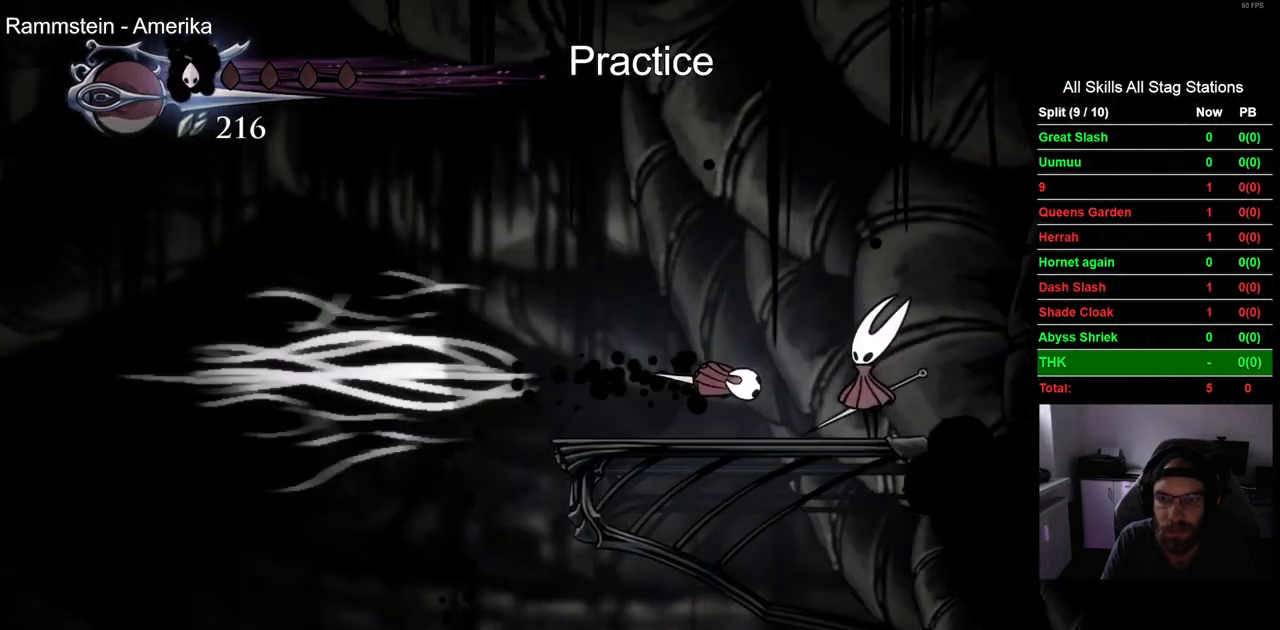
{"dt_ms": 1000, "buttons": ["R2", "DPAD_RIGHT"], "left_stick": "center", "right_stick": "center", "events": [[33, "R2", "up"], [283, "R2", "down"], [517, "R2", "up"], [917, "R2", "down"]]}
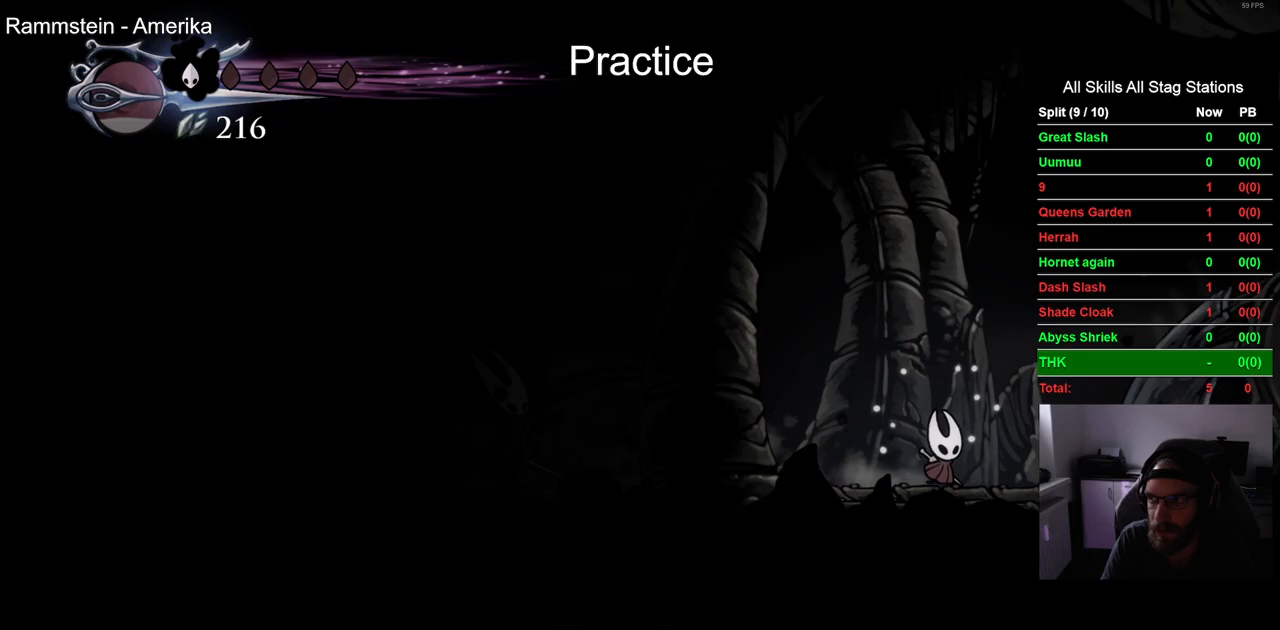
{"dt_ms": 500, "buttons": ["DPAD_RIGHT"], "left_stick": "center", "right_stick": "center", "events": [[150, "R2", "up"]]}